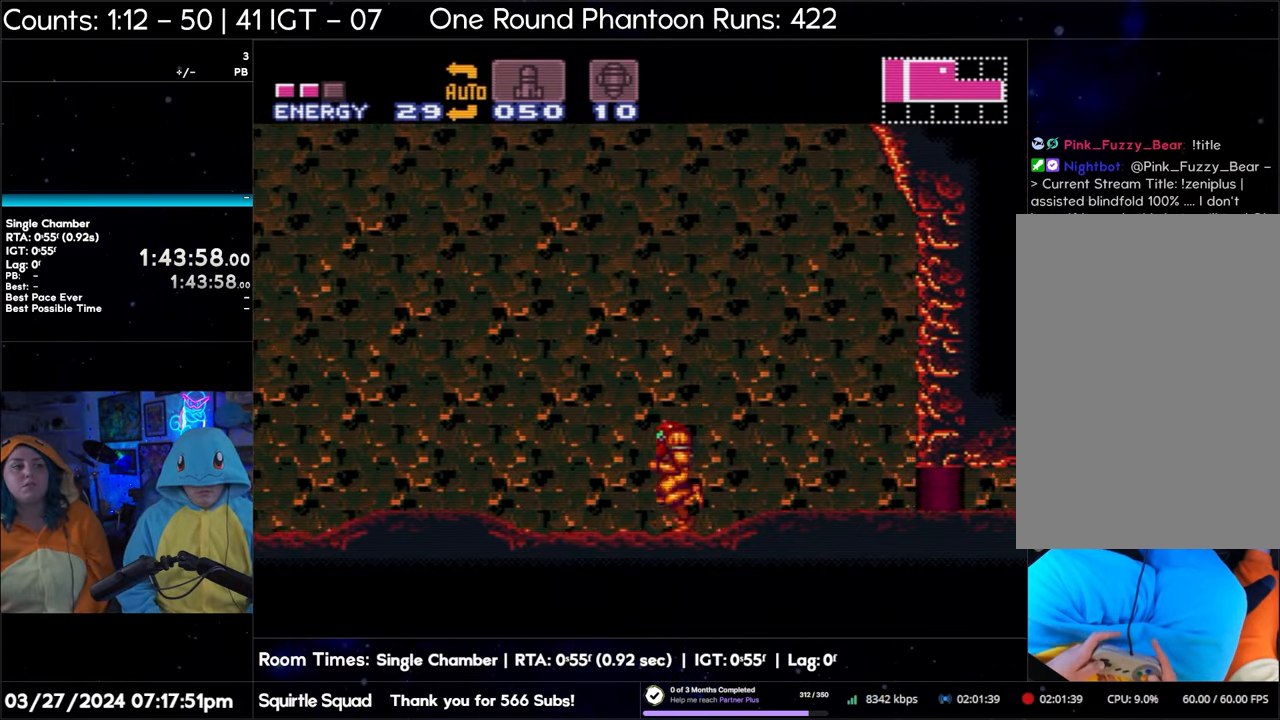
Gameplay with a controller (Nintendo layout); each line is a JSON object with the inputs held at the frame after it. "events" lists button and stick changes between this image and that frame as [ms after this image, input, new state], when the widget could be followed in between. Not read: L3 R3.
{"buttons": ["A", "DPAD_LEFT"], "events": []}
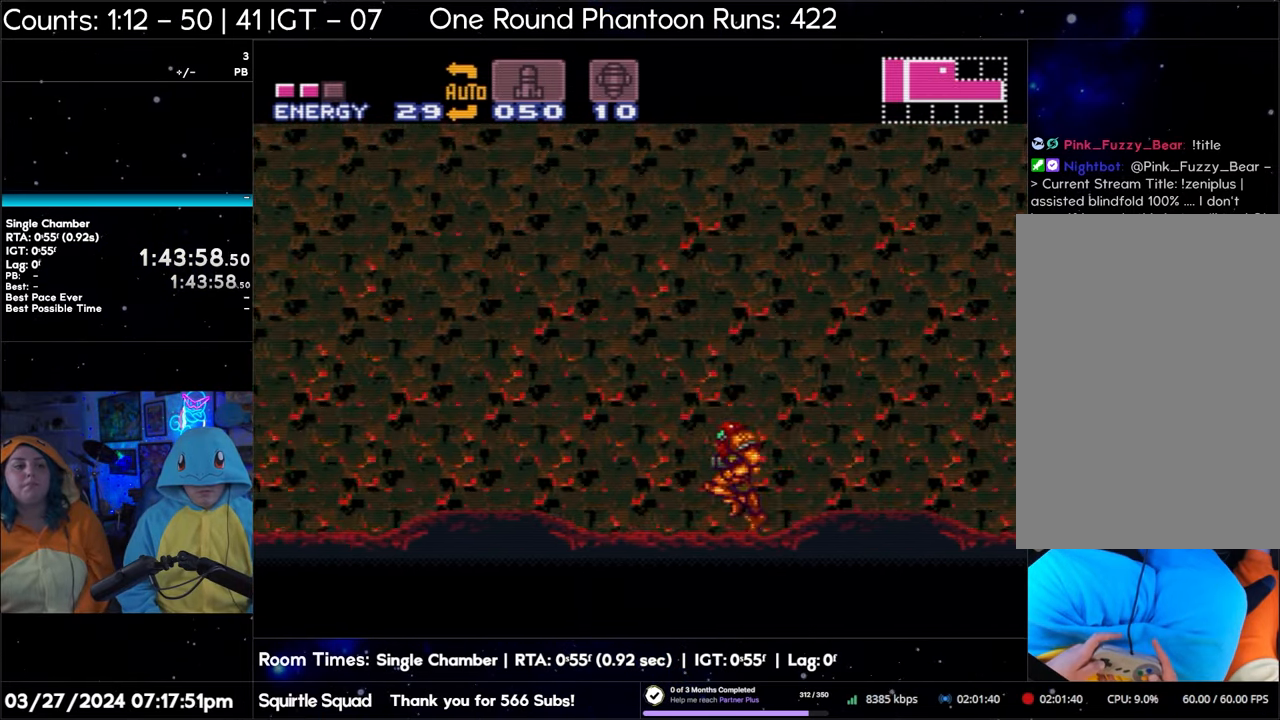
{"buttons": ["A", "DPAD_LEFT"], "events": []}
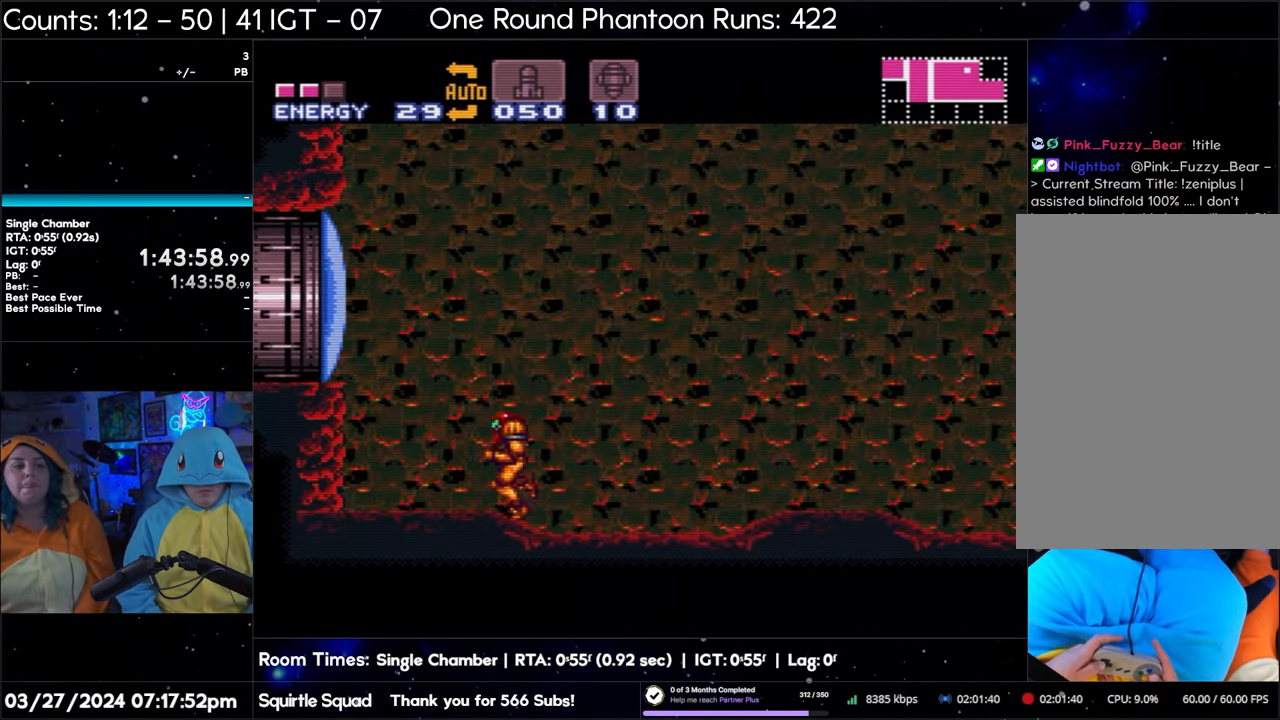
{"buttons": ["A", "DPAD_LEFT"], "events": []}
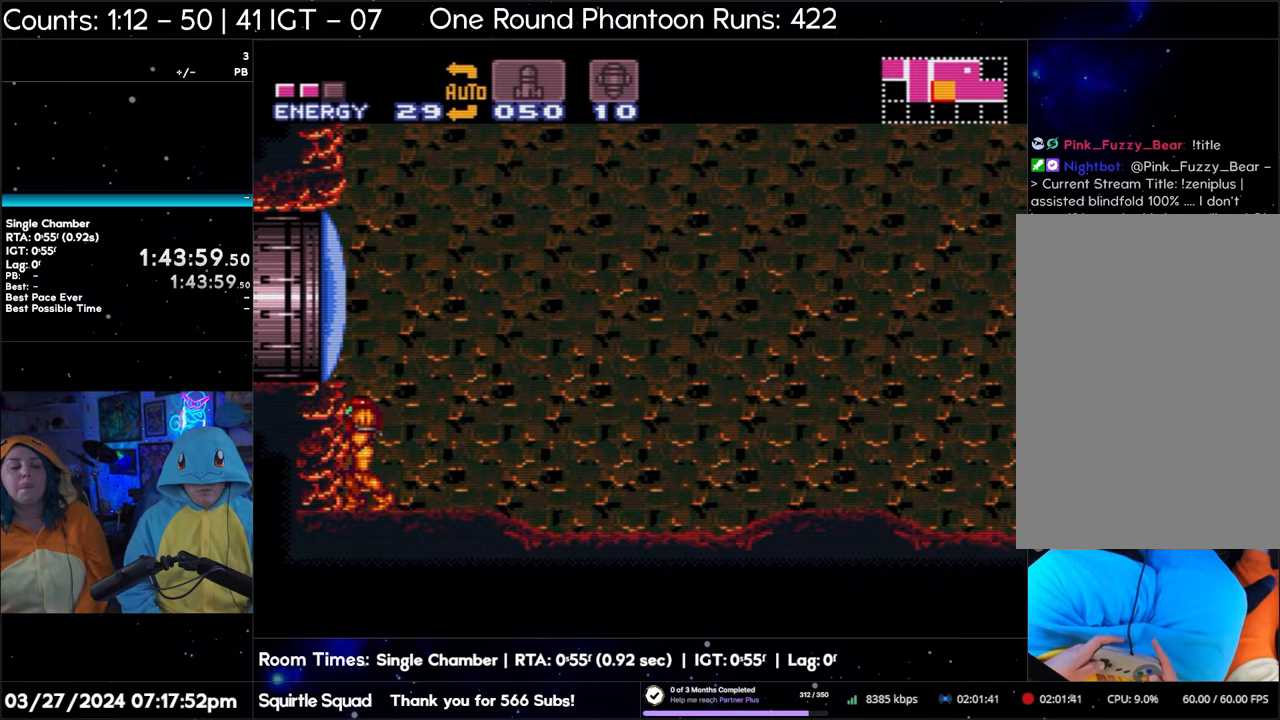
{"buttons": ["DPAD_RIGHT"], "events": [[50, "A", "up"], [50, "DPAD_LEFT", "up"], [117, "DPAD_RIGHT", "down"], [200, "DPAD_RIGHT", "up"], [417, "DPAD_RIGHT", "down"]]}
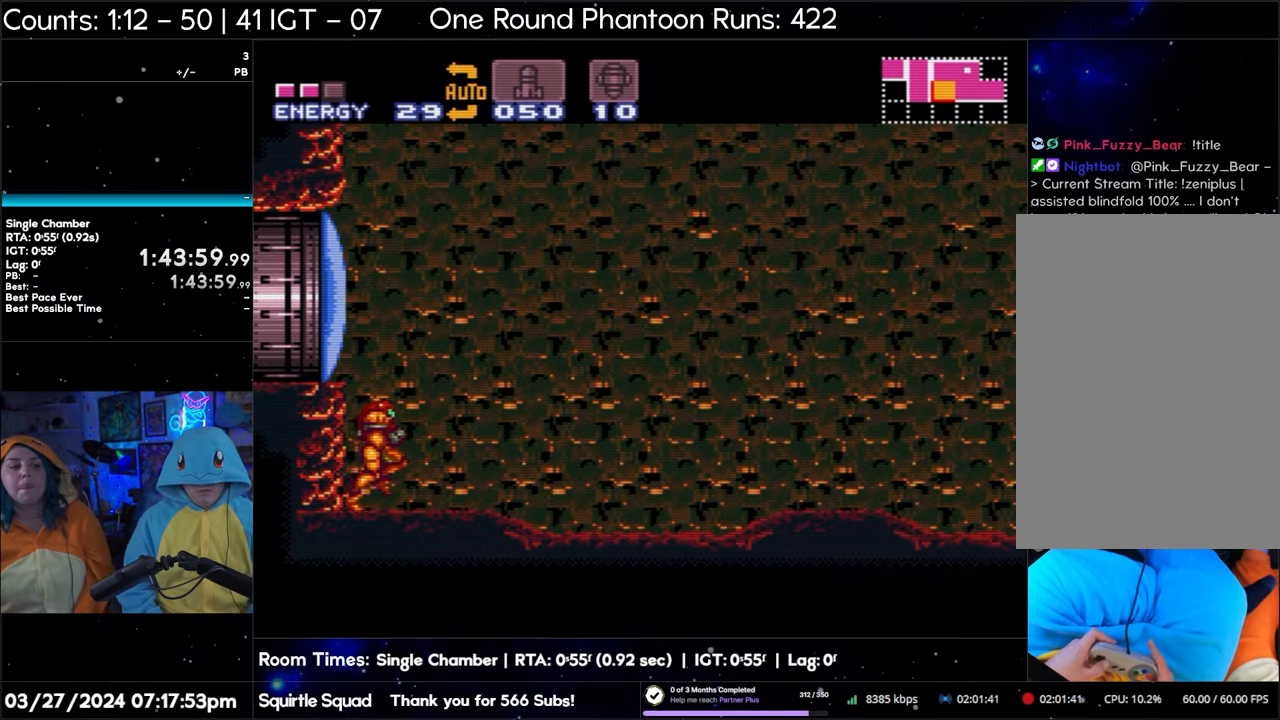
{"buttons": ["A", "DPAD_RIGHT"], "events": [[300, "A", "down"]]}
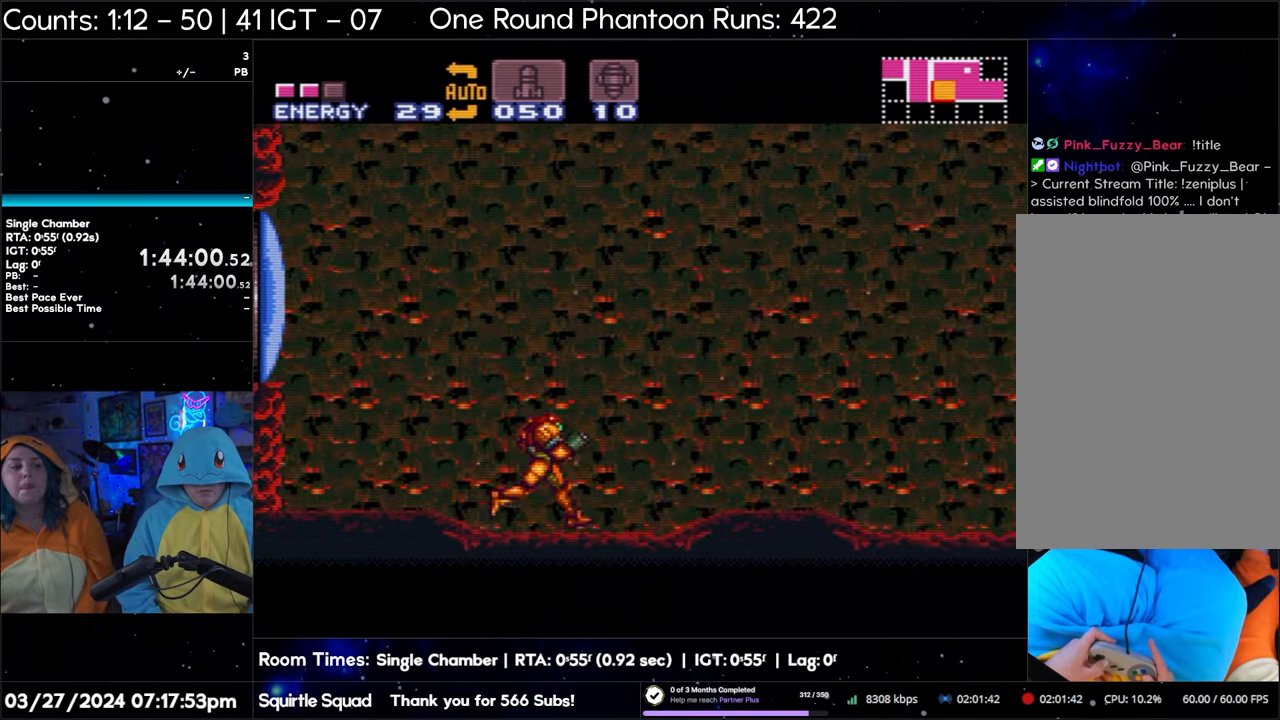
{"buttons": ["A", "DPAD_RIGHT"], "events": []}
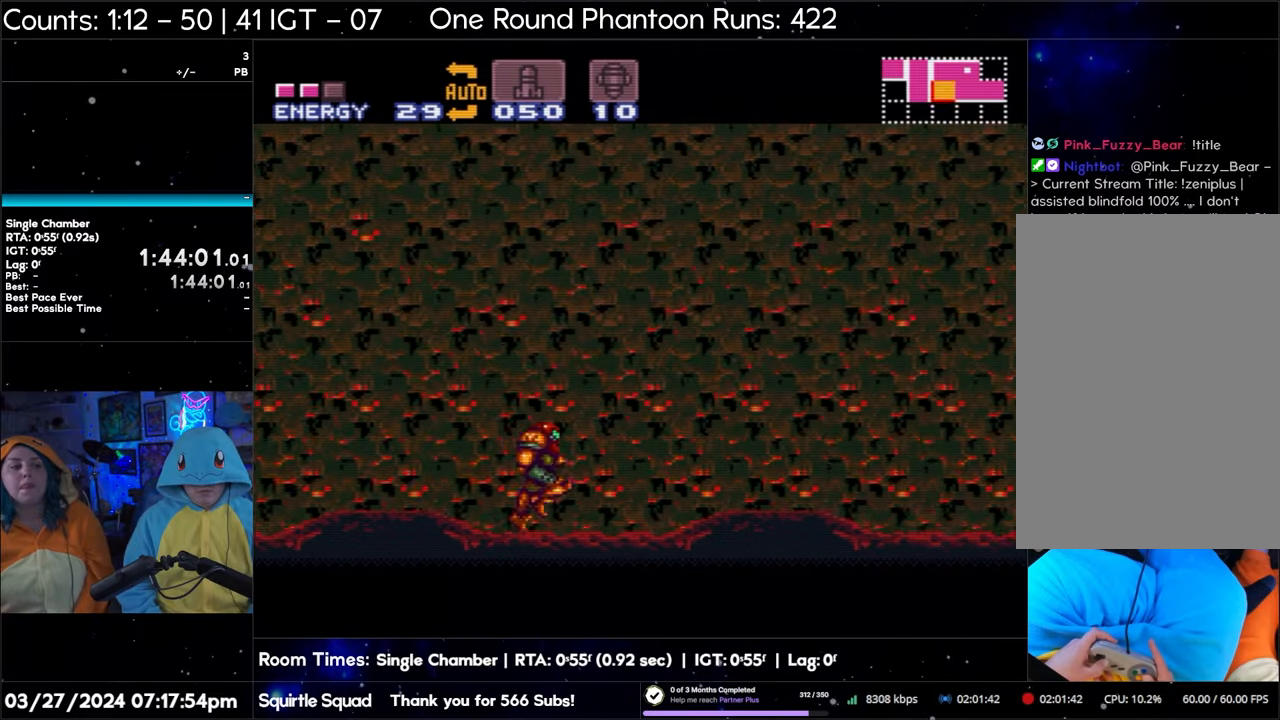
{"buttons": ["A", "DPAD_DOWN"], "events": [[450, "DPAD_DOWN", "down"], [450, "DPAD_RIGHT", "up"]]}
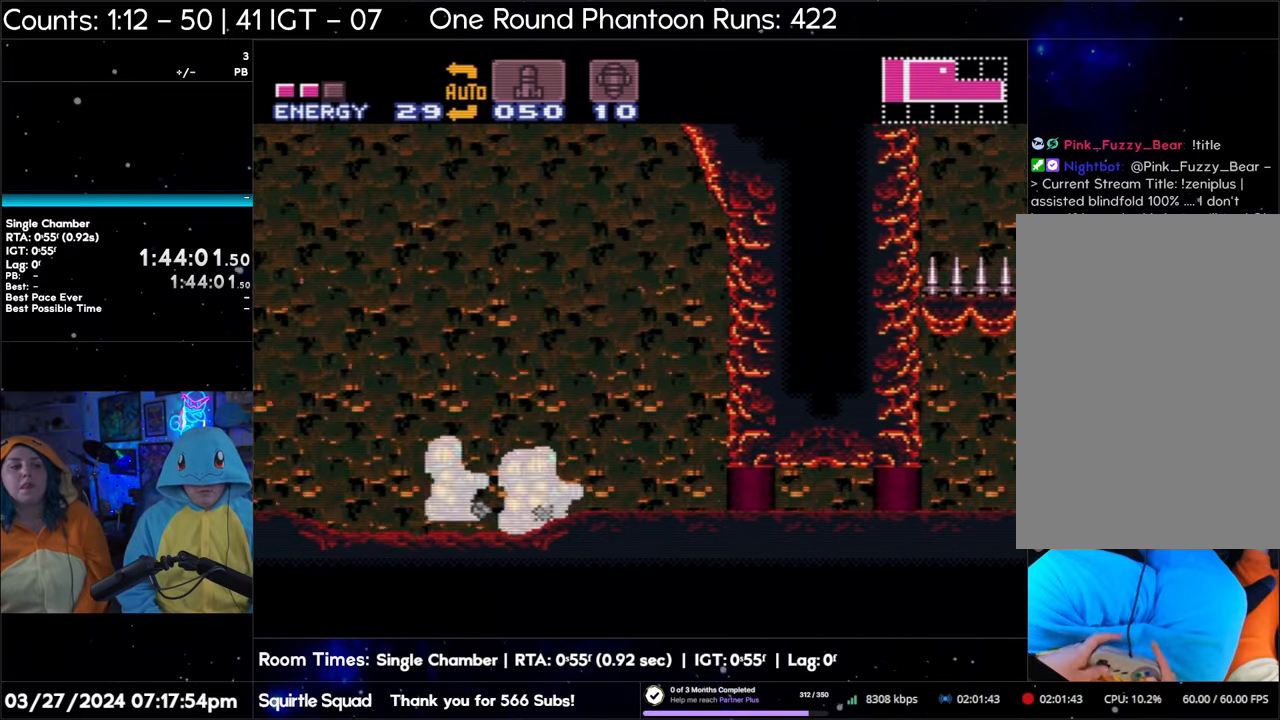
{"buttons": ["A", "DPAD_RIGHT"], "events": [[33, "DPAD_RIGHT", "down"], [50, "DPAD_DOWN", "up"]]}
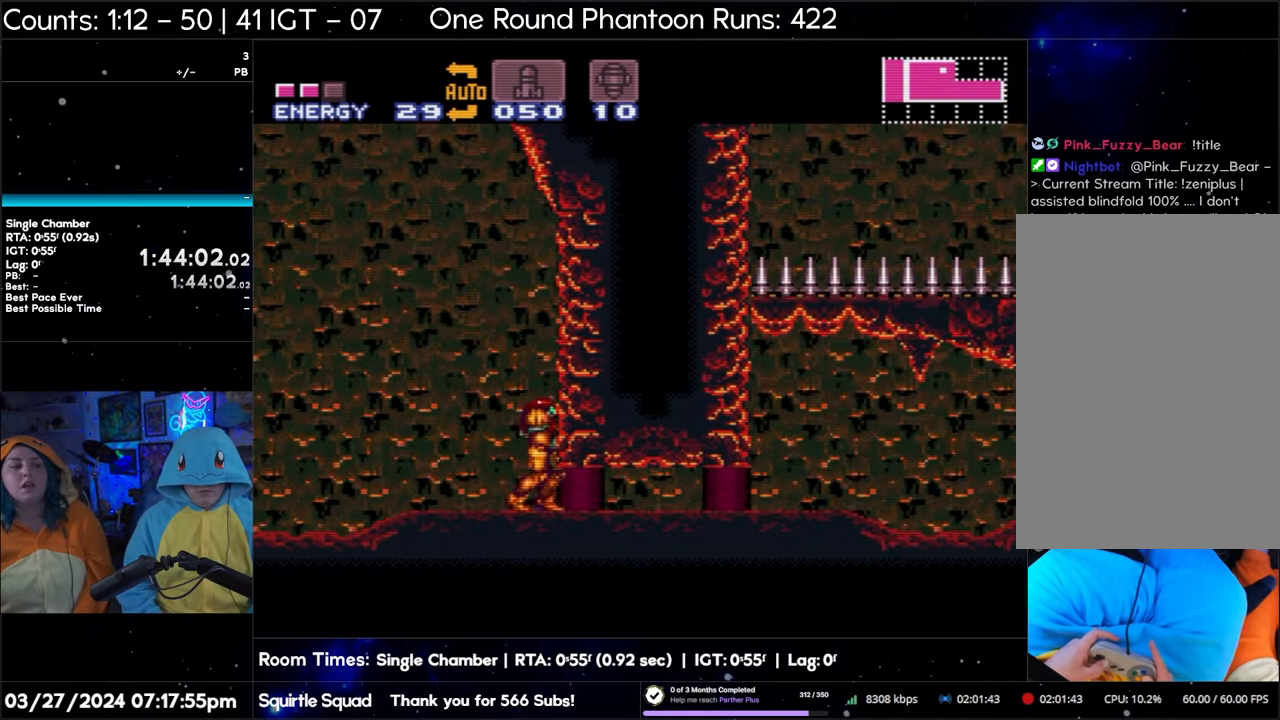
{"buttons": [], "events": [[333, "A", "up"], [333, "DPAD_RIGHT", "up"]]}
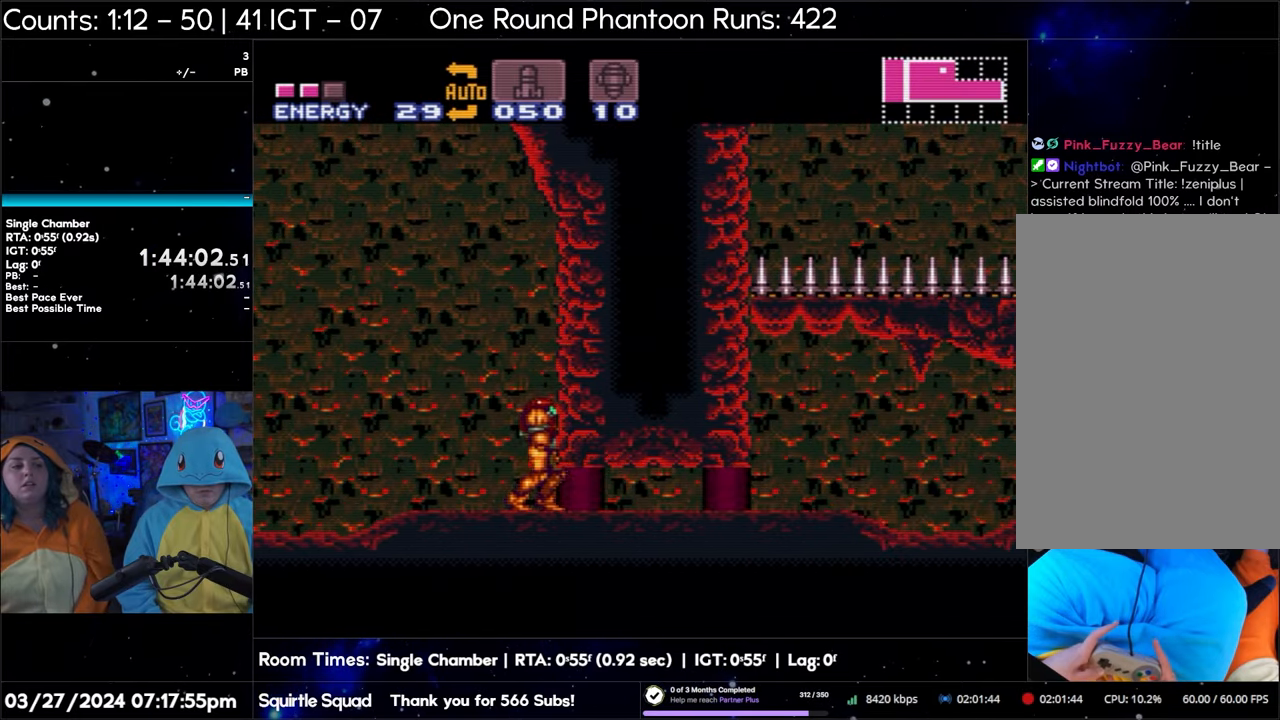
{"buttons": ["B", "DPAD_LEFT"], "events": [[183, "DPAD_LEFT", "down"], [317, "B", "down"]]}
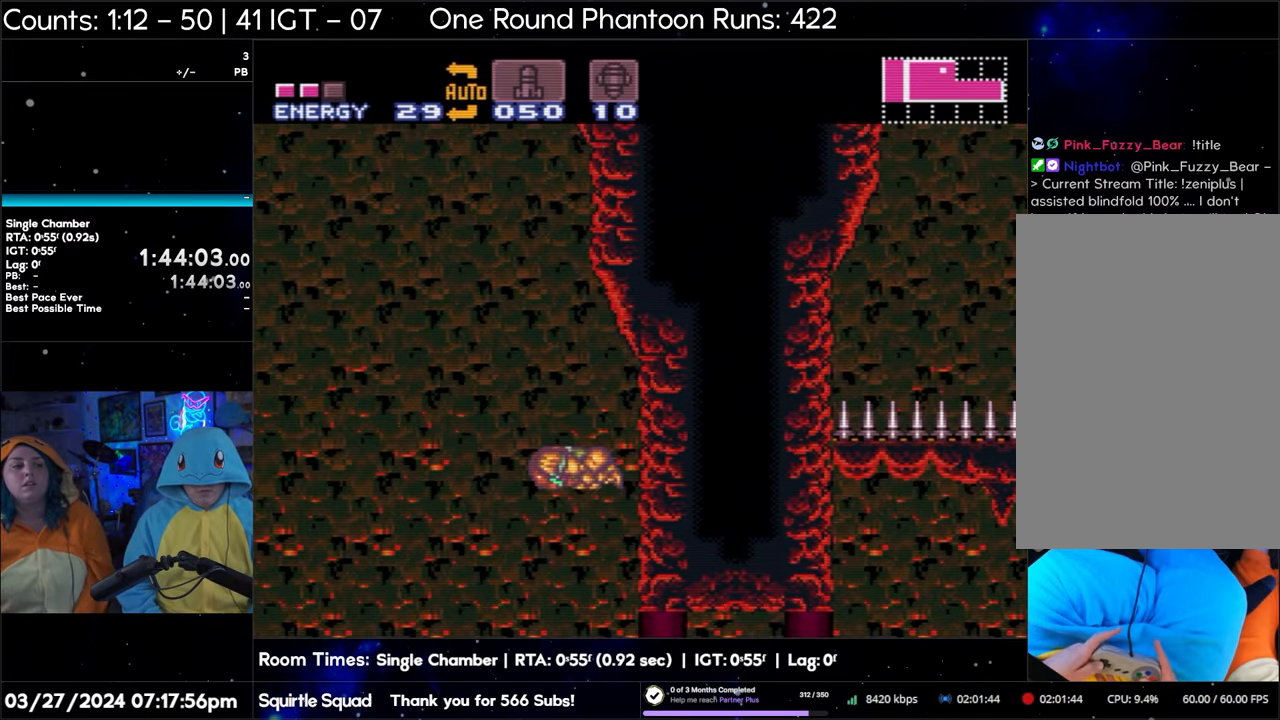
{"buttons": ["B"], "events": [[467, "DPAD_LEFT", "up"]]}
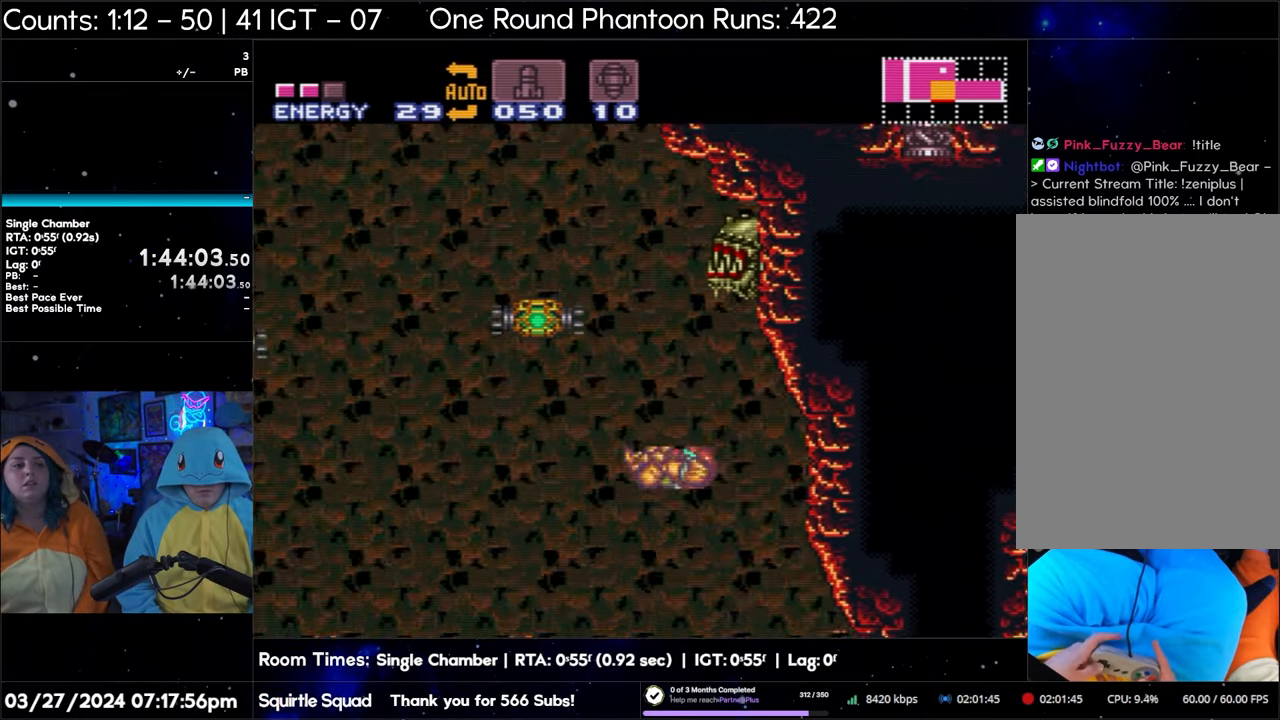
{"buttons": ["B", "DPAD_UP"], "events": [[50, "DPAD_UP", "down"]]}
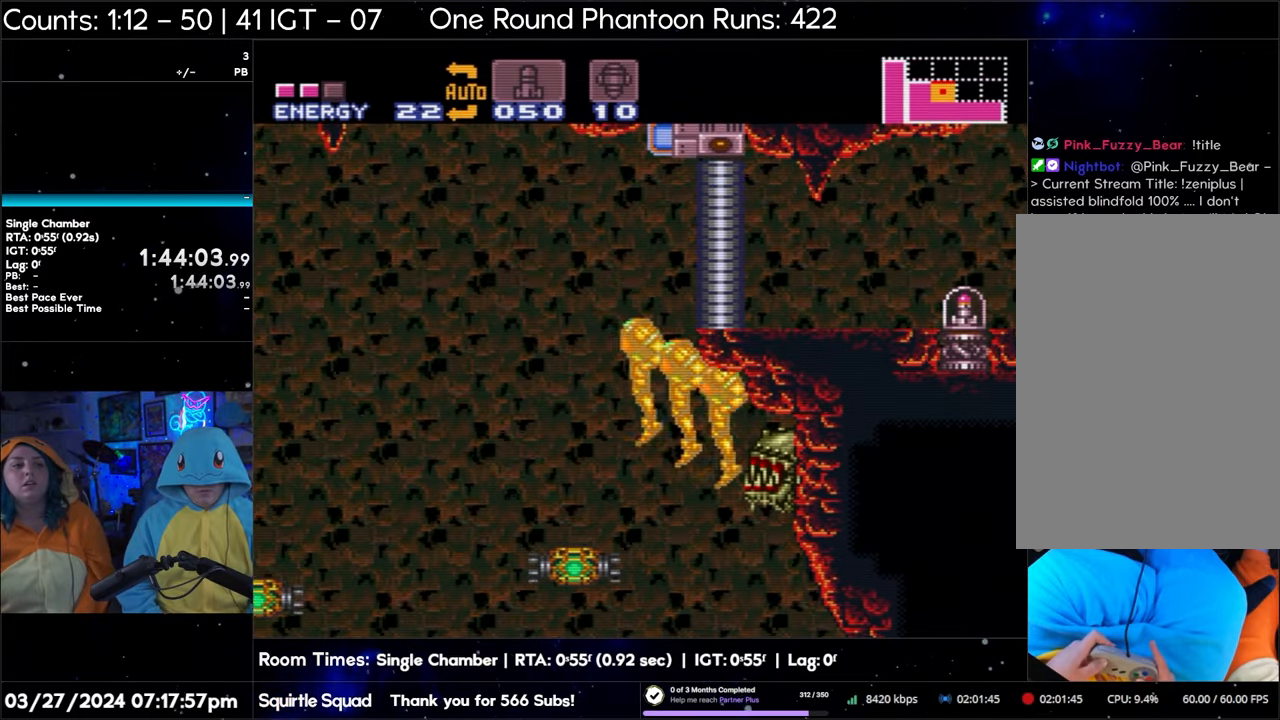
{"buttons": ["DPAD_UP"], "events": [[217, "B", "up"], [350, "Y", "down"], [433, "Y", "up"]]}
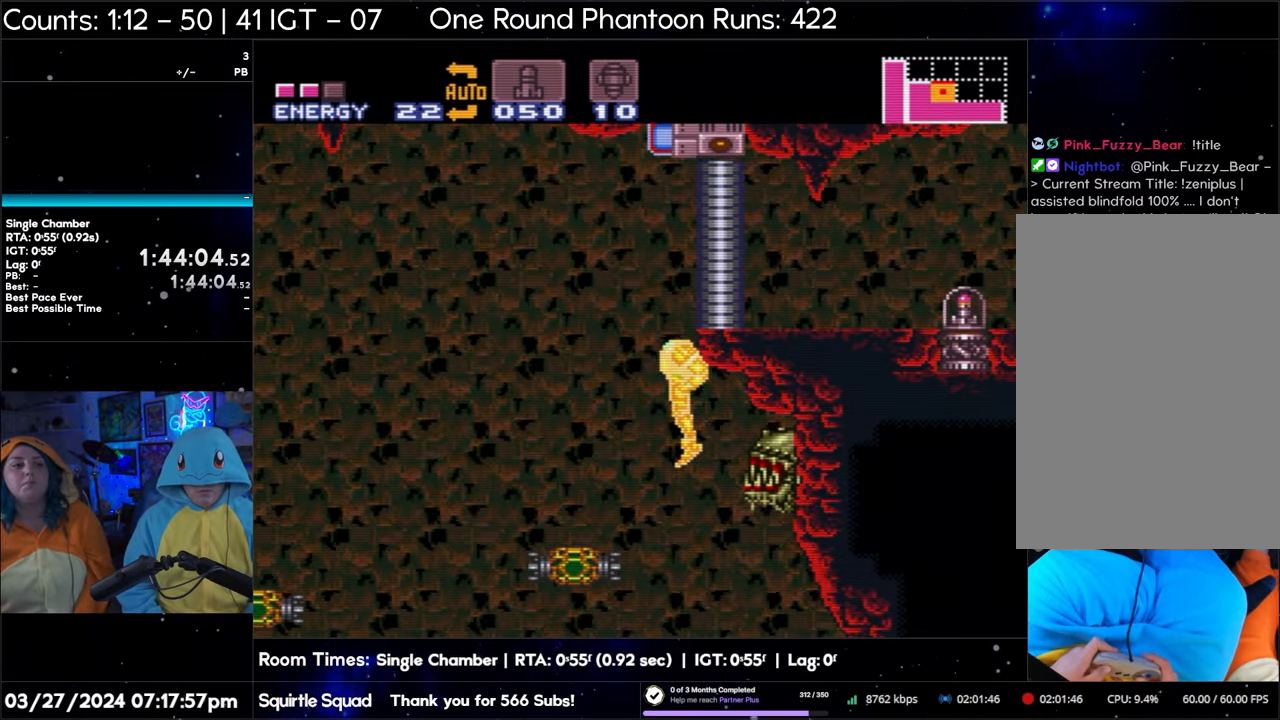
{"buttons": ["DPAD_UP"], "events": [[17, "Y", "down"], [150, "Y", "up"], [183, "Y", "down"], [267, "Y", "up"], [350, "Y", "down"], [433, "Y", "up"]]}
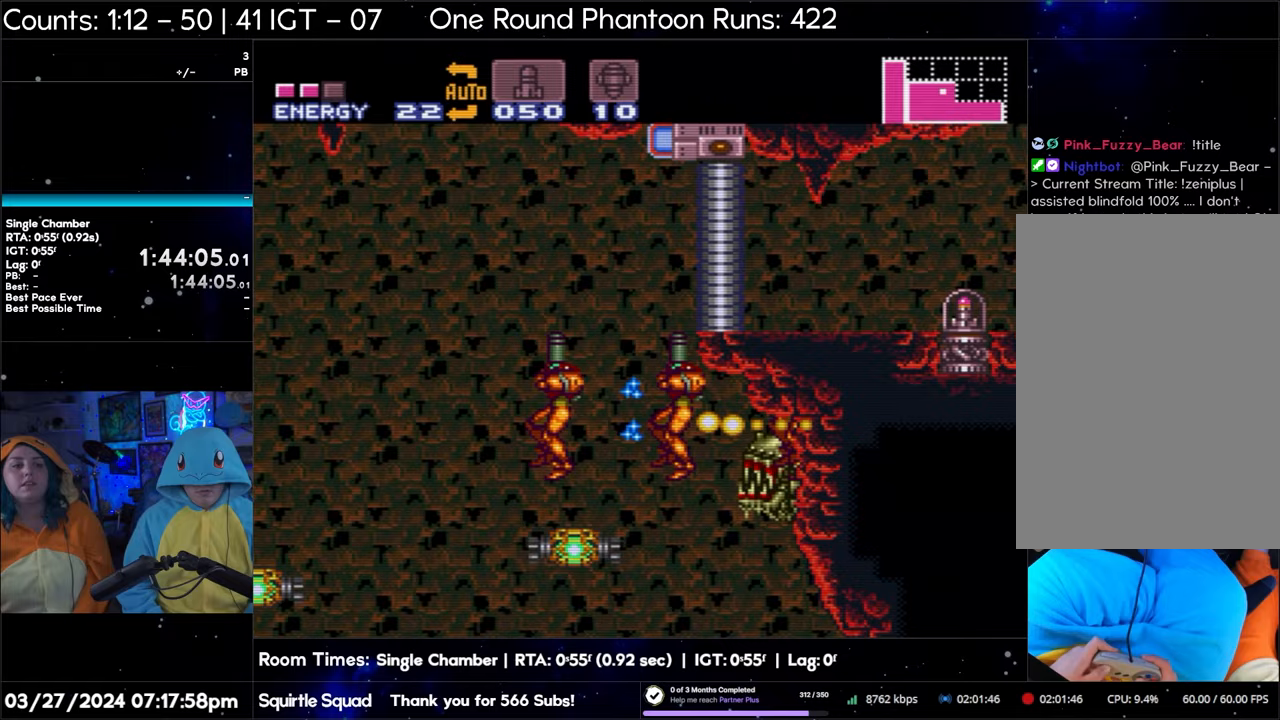
{"buttons": ["DPAD_UP"], "events": [[17, "Y", "down"], [100, "Y", "up"], [167, "Y", "down"], [267, "Y", "up"], [333, "Y", "down"], [450, "Y", "up"]]}
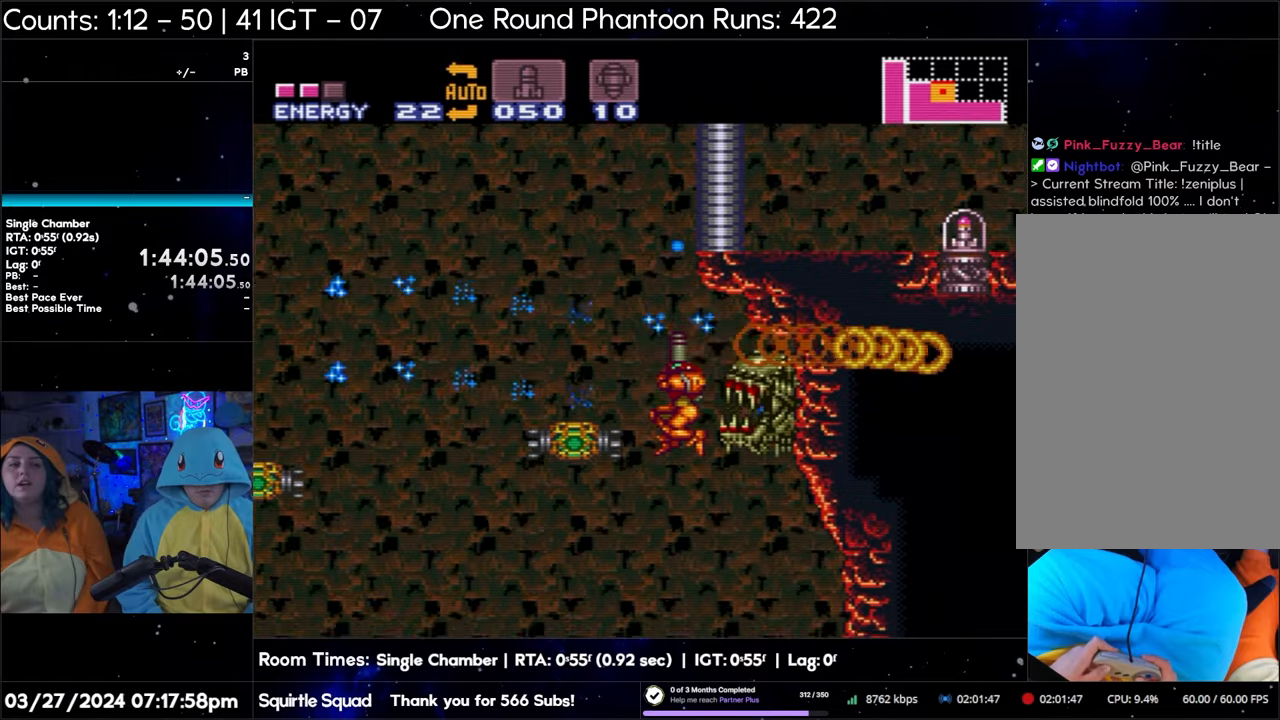
{"buttons": ["Y", "DPAD_UP"], "events": [[17, "Y", "down"], [100, "Y", "up"], [150, "Y", "down"], [250, "Y", "up"], [300, "Y", "down"], [433, "Y", "up"], [483, "Y", "down"]]}
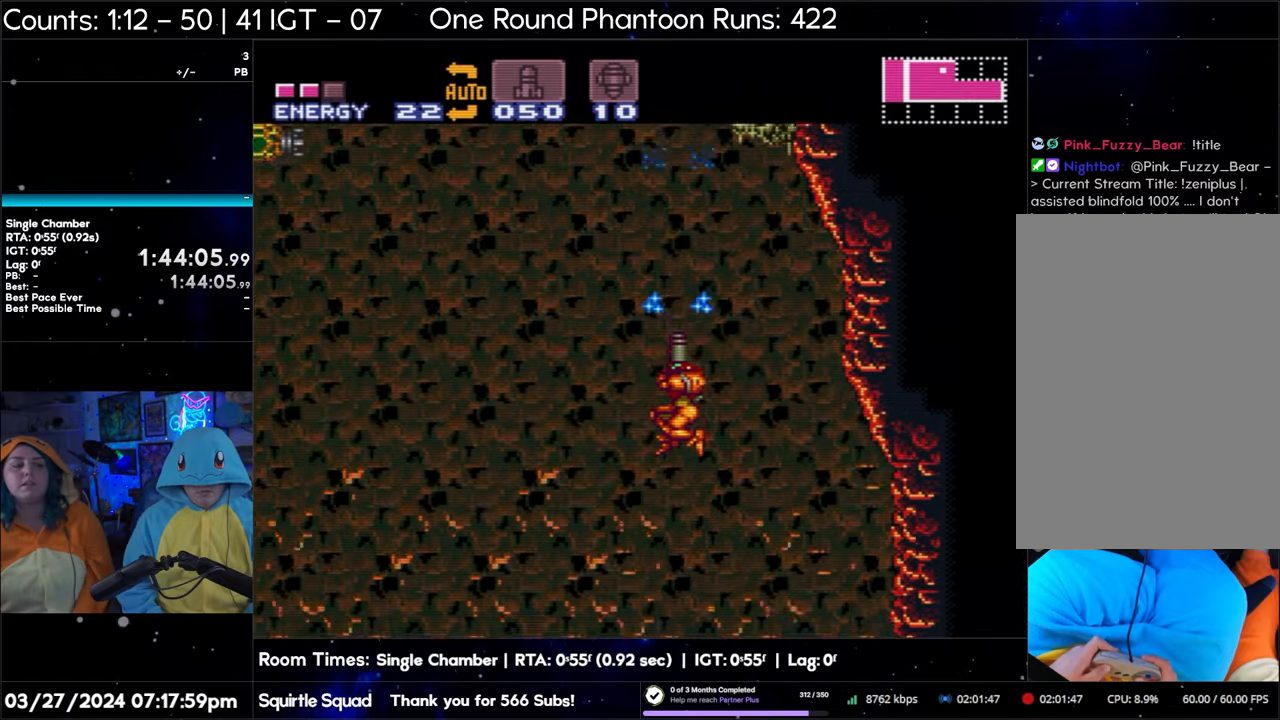
{"buttons": ["Y", "DPAD_UP"], "events": [[67, "Y", "up"], [150, "Y", "down"], [250, "Y", "up"], [317, "Y", "down"], [400, "Y", "up"], [483, "Y", "down"]]}
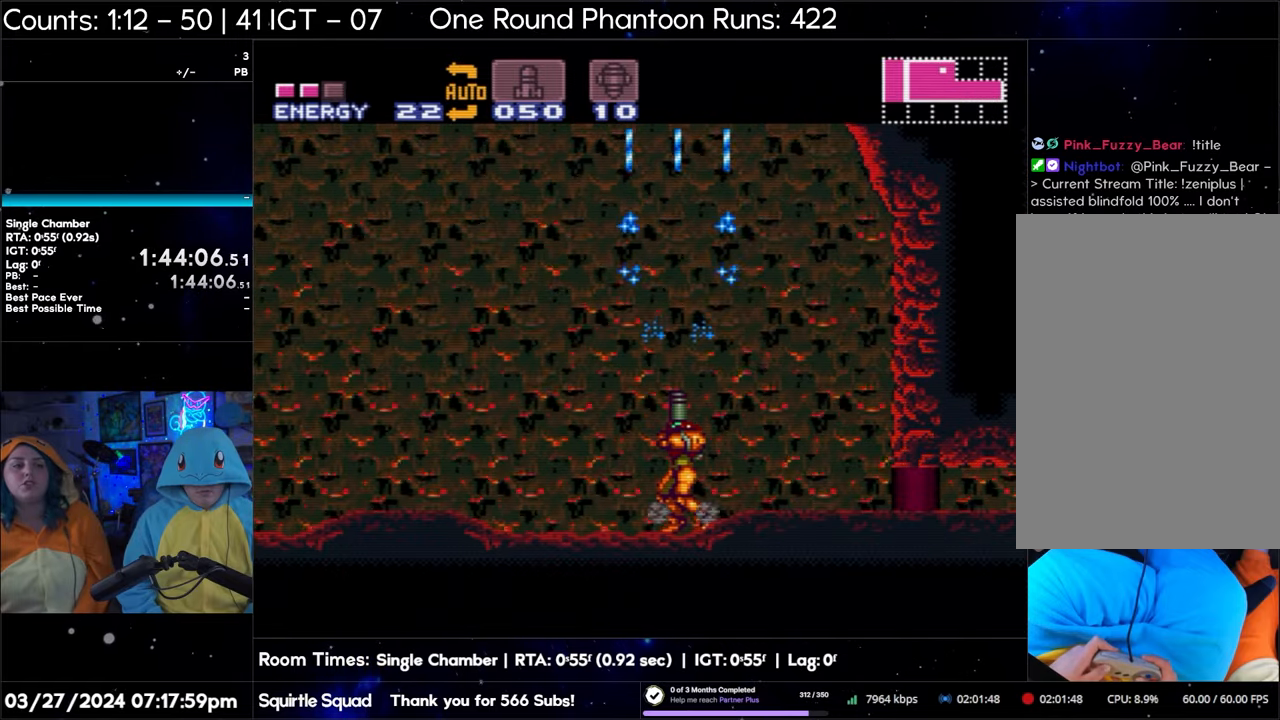
{"buttons": ["DPAD_UP"], "events": [[100, "Y", "up"], [167, "Y", "down"], [250, "Y", "up"], [317, "Y", "down"], [433, "Y", "up"]]}
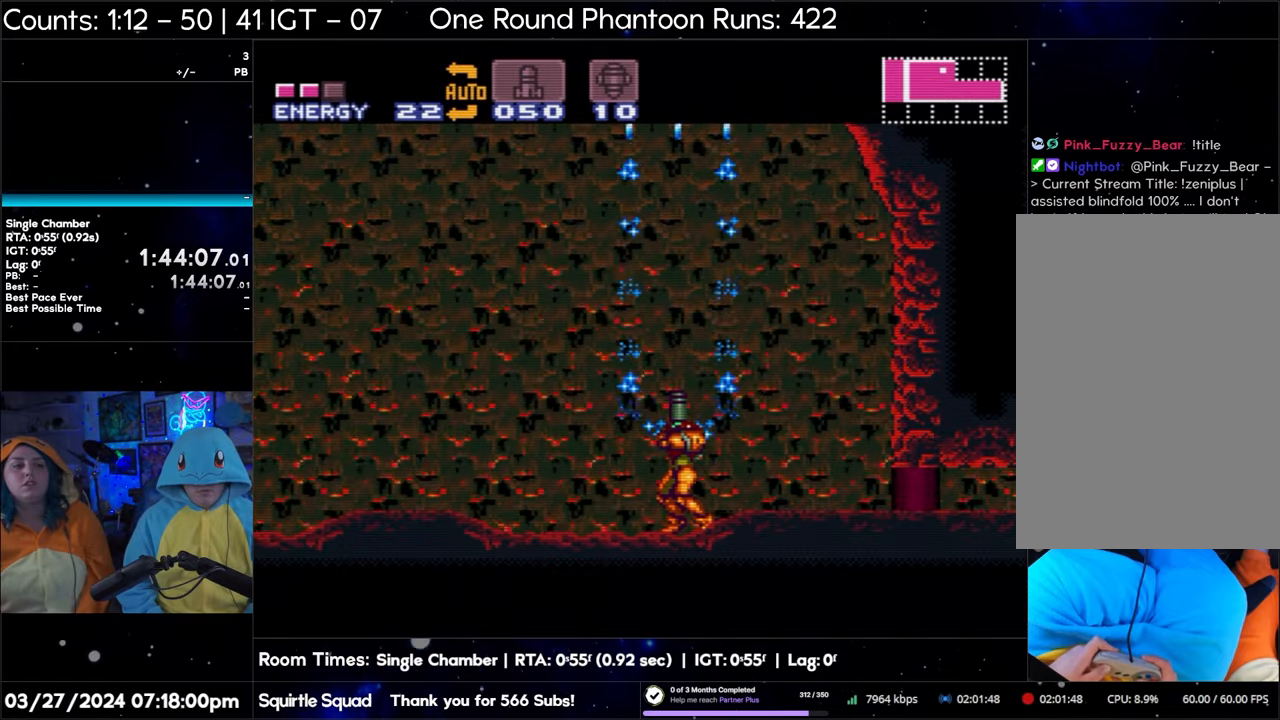
{"buttons": [], "events": [[267, "DPAD_UP", "up"]]}
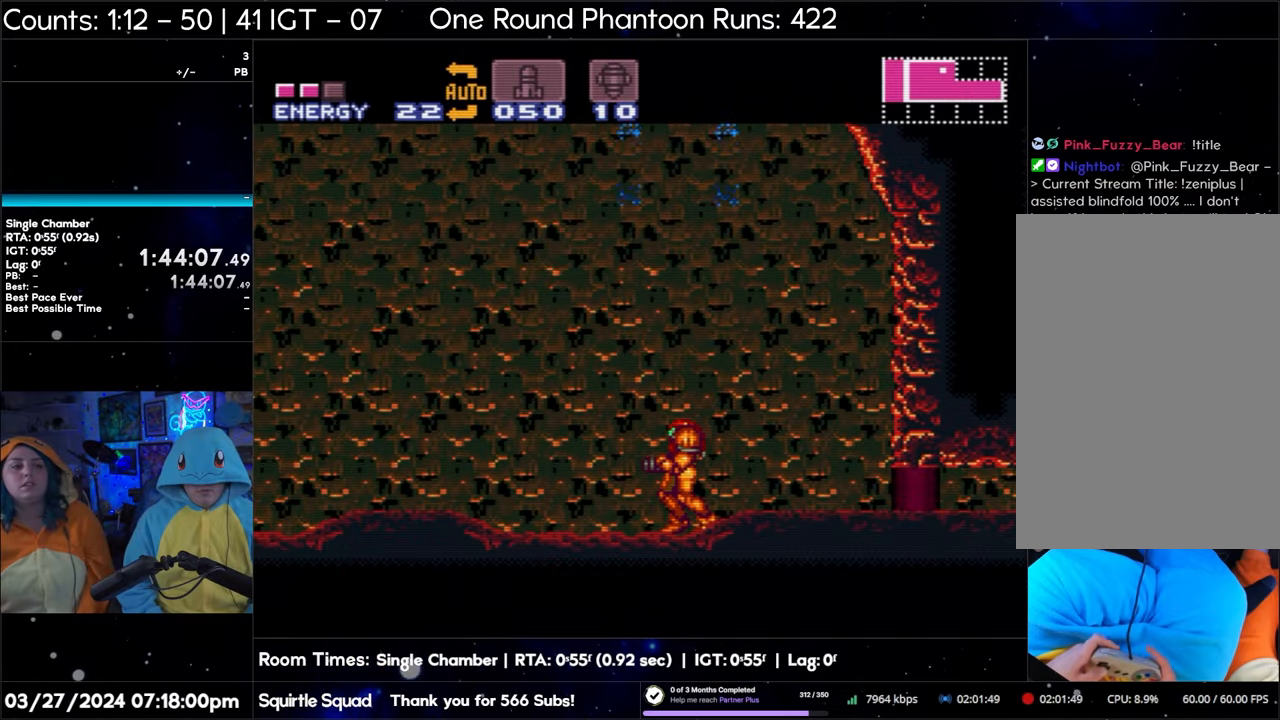
{"buttons": ["A", "DPAD_LEFT"], "events": [[33, "A", "down"], [167, "DPAD_LEFT", "down"]]}
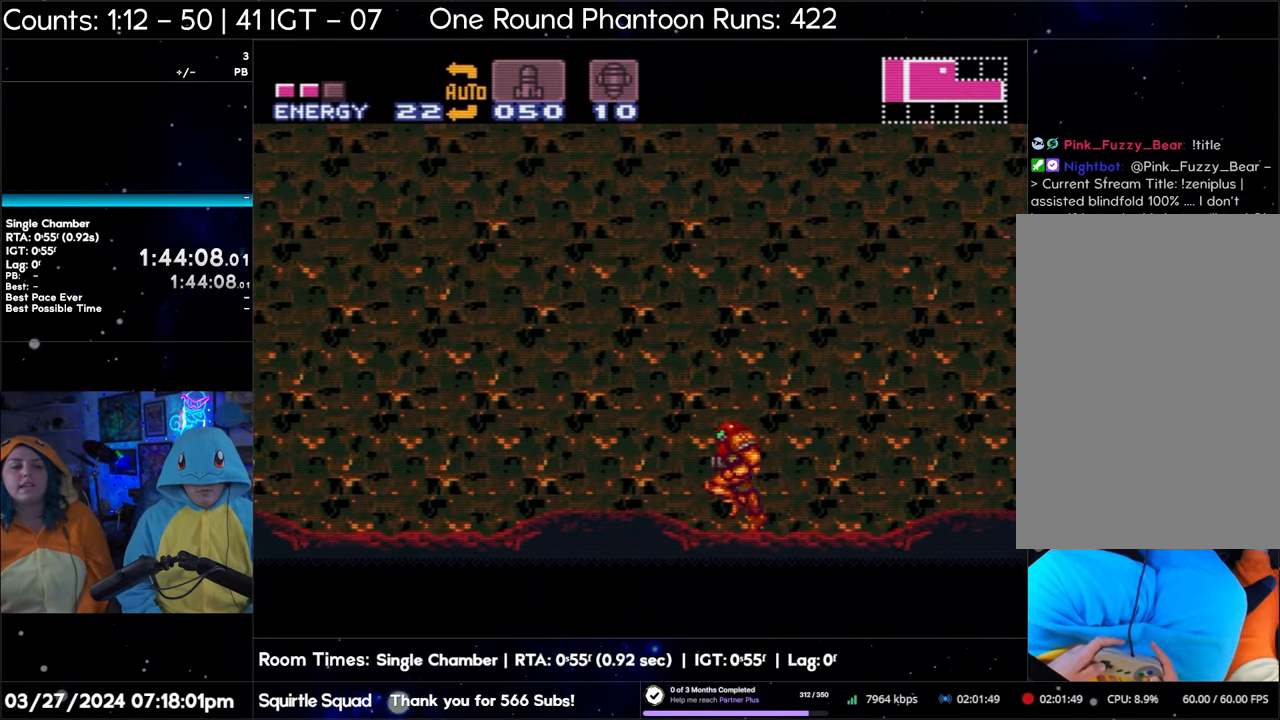
{"buttons": ["A", "DPAD_LEFT"], "events": []}
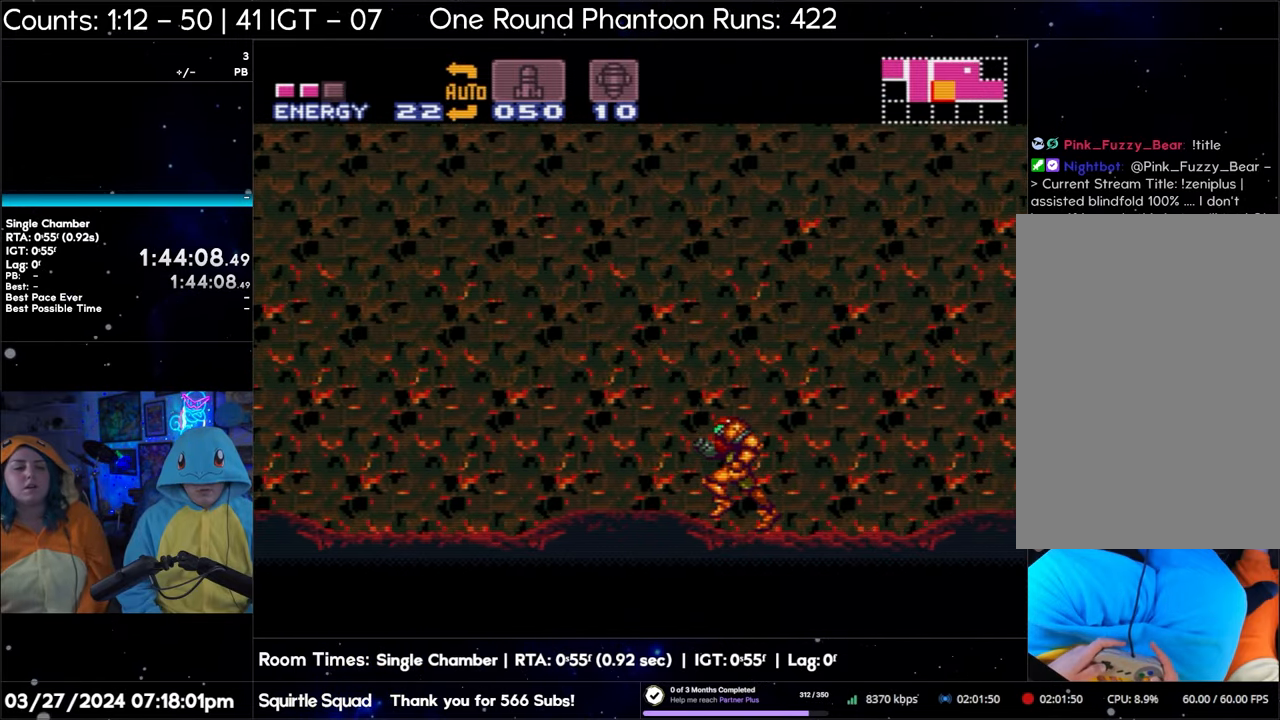
{"buttons": ["A", "DPAD_LEFT"], "events": []}
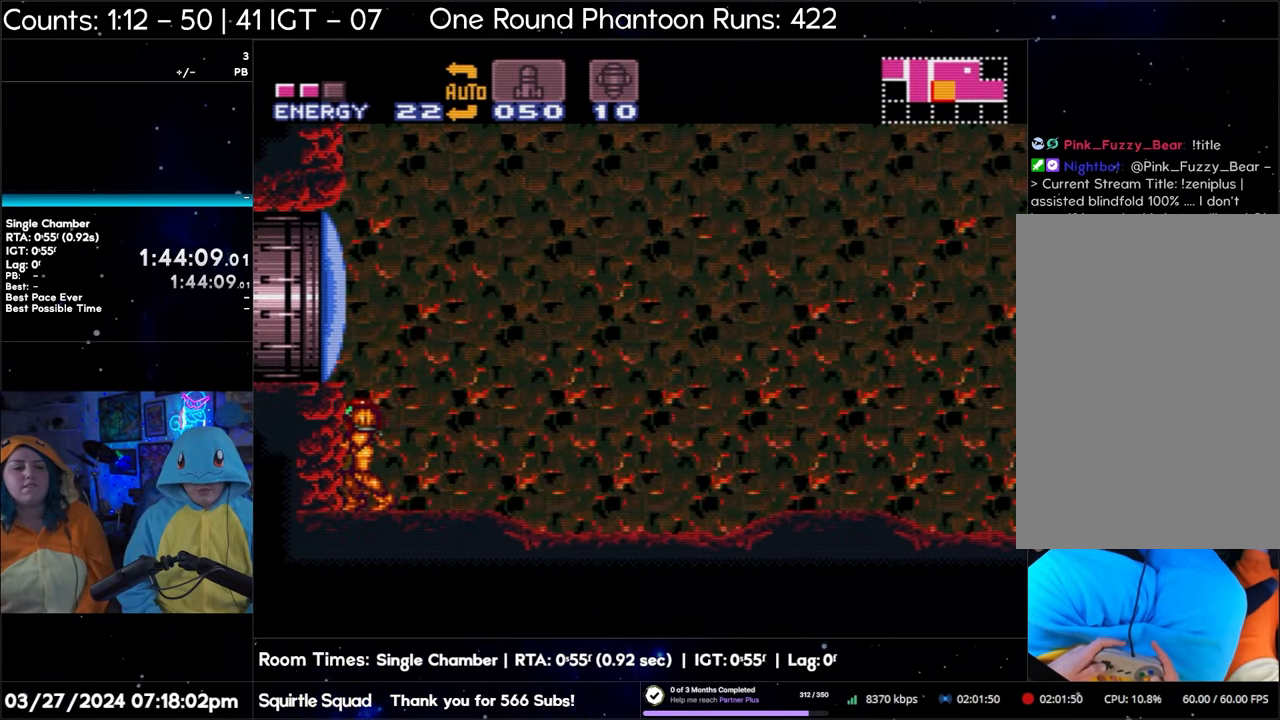
{"buttons": ["DPAD_RIGHT"], "events": [[350, "A", "up"], [367, "DPAD_LEFT", "up"], [467, "DPAD_RIGHT", "down"]]}
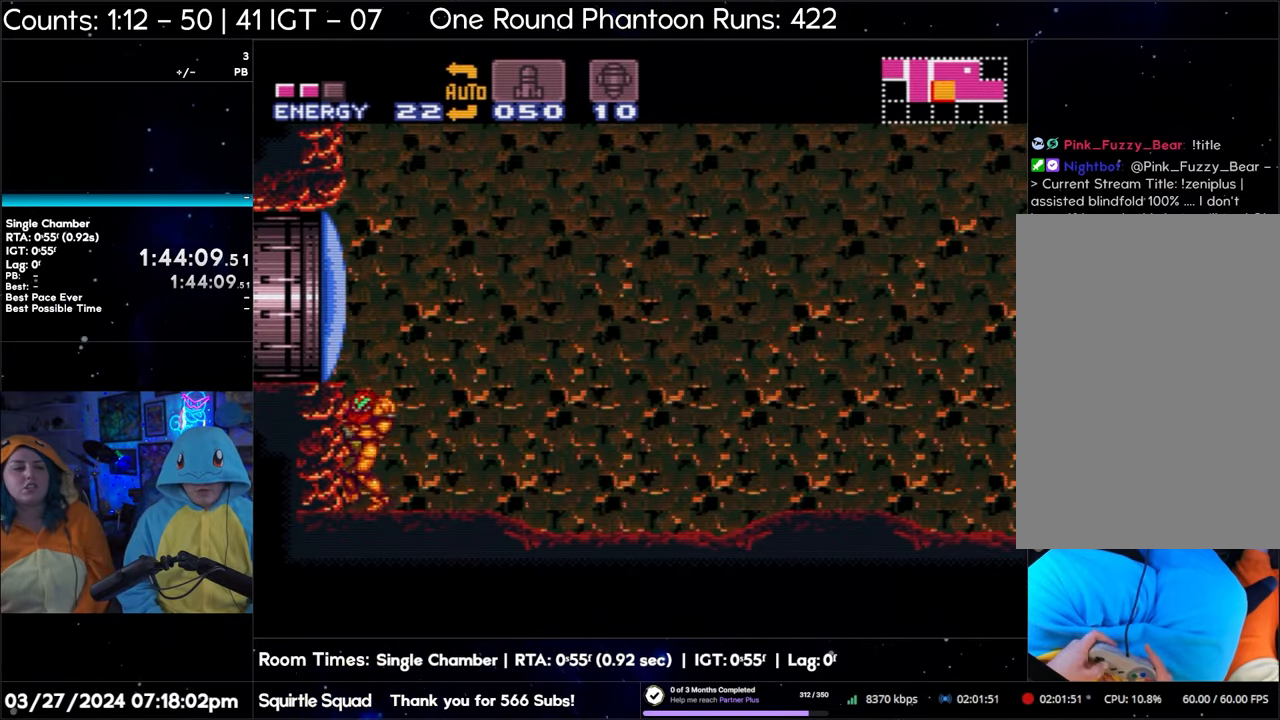
{"buttons": [], "events": [[67, "DPAD_RIGHT", "up"]]}
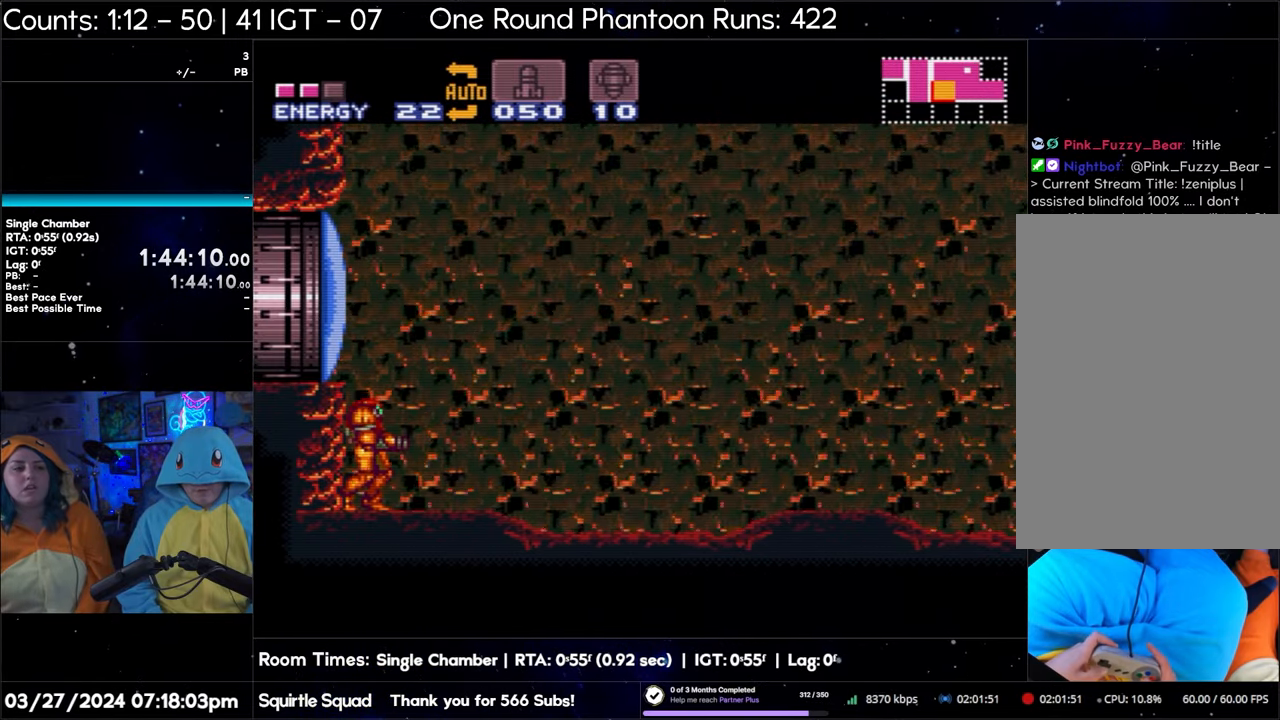
{"buttons": [], "events": []}
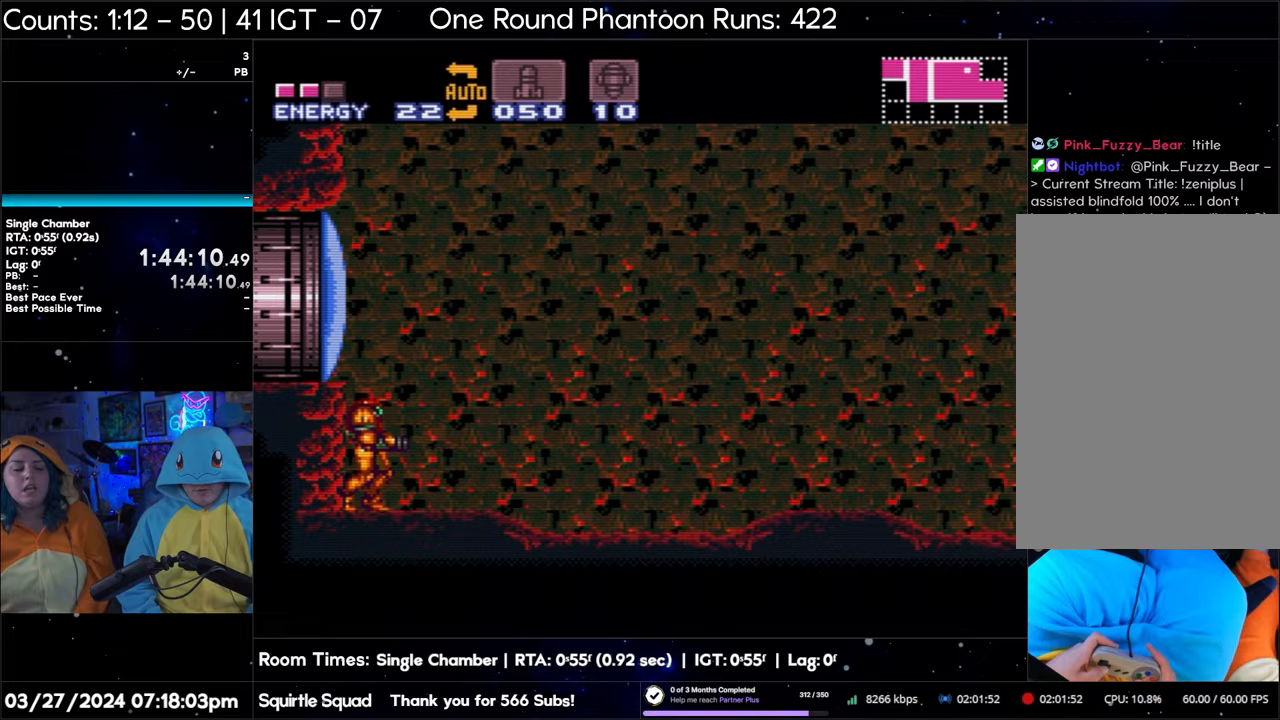
{"buttons": [], "events": []}
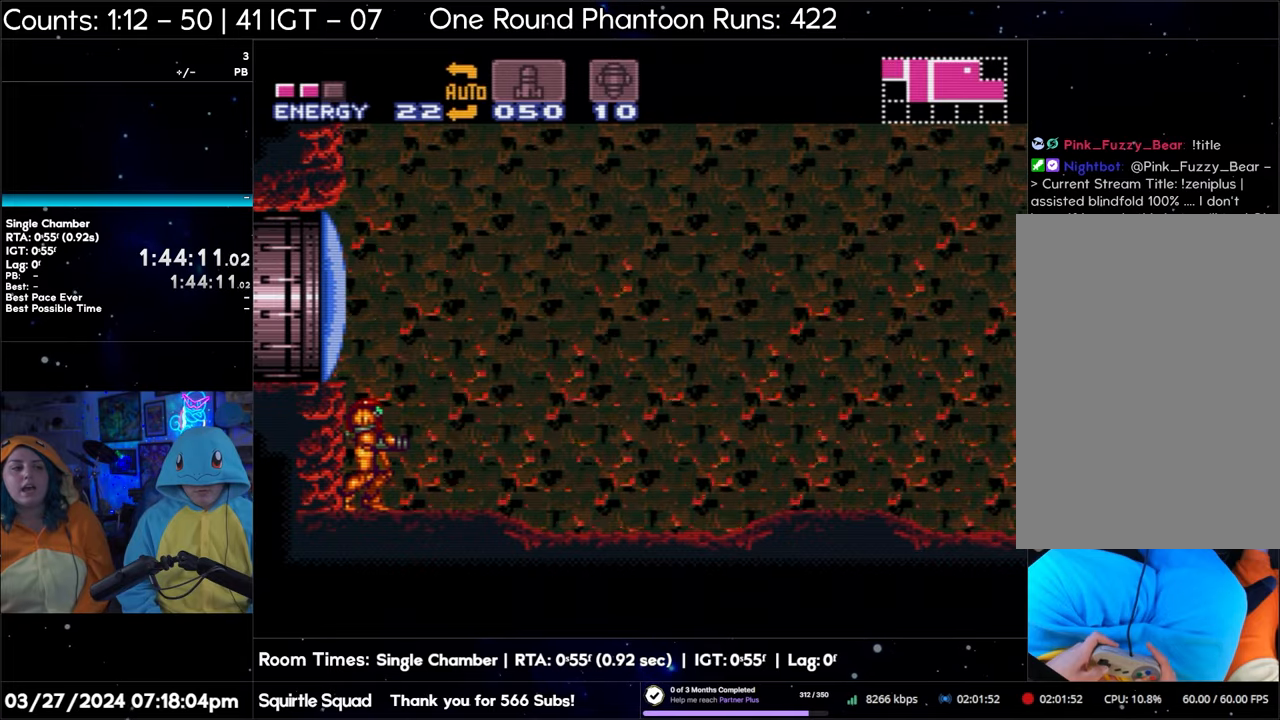
{"buttons": ["A", "DPAD_RIGHT"], "events": [[200, "DPAD_RIGHT", "down"], [500, "A", "down"]]}
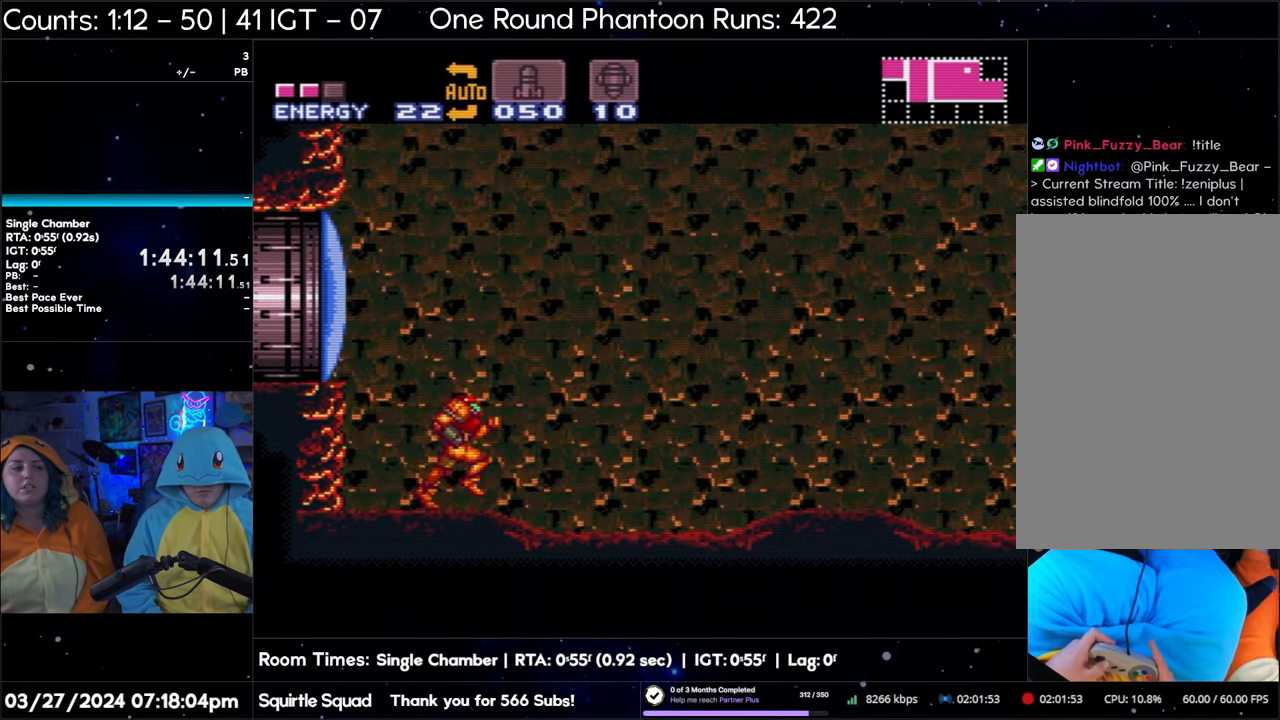
{"buttons": ["A", "DPAD_RIGHT"], "events": []}
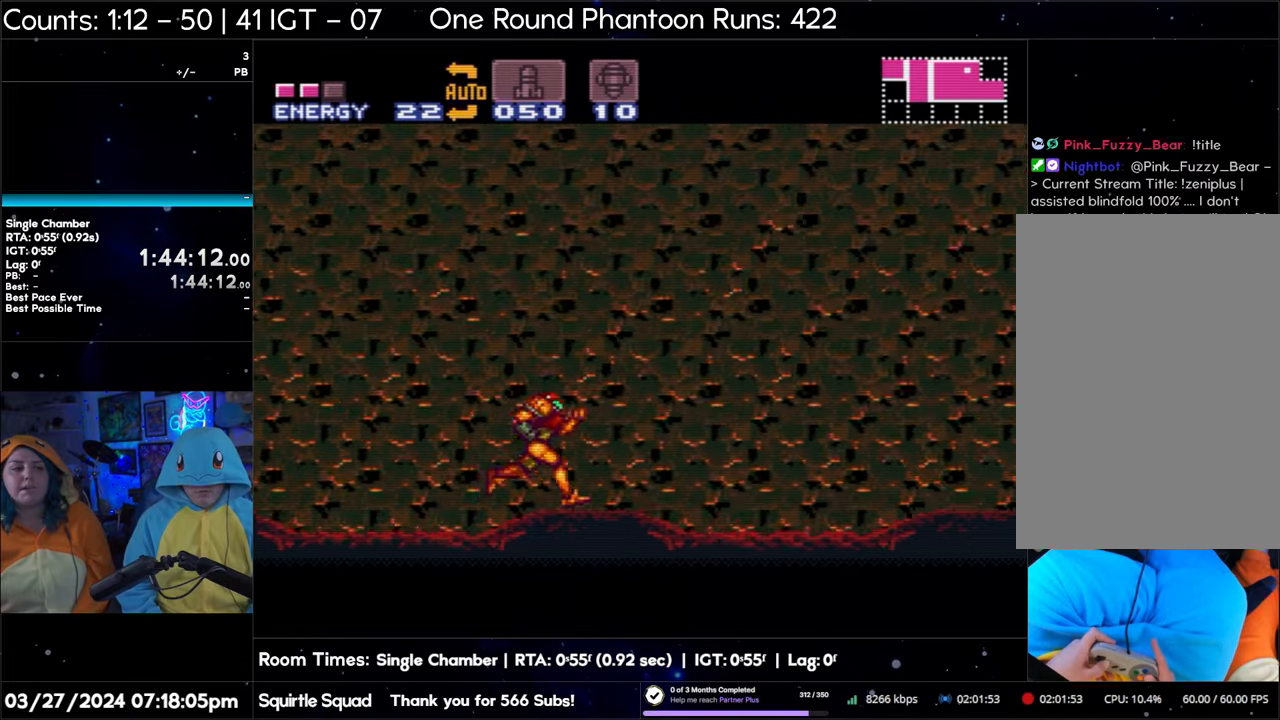
{"buttons": ["A", "DPAD_RIGHT"], "events": []}
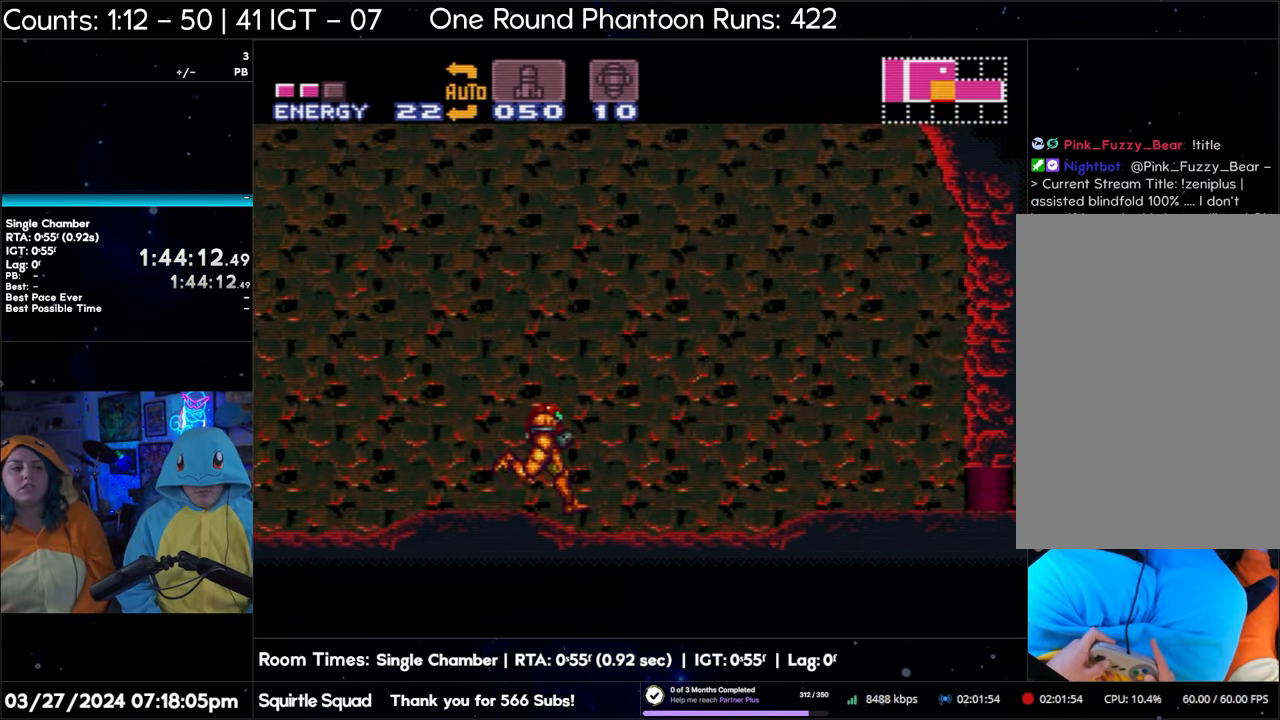
{"buttons": ["A", "DPAD_RIGHT"], "events": [[133, "DPAD_DOWN", "down"], [133, "DPAD_RIGHT", "up"], [233, "DPAD_DOWN", "up"], [233, "DPAD_RIGHT", "down"]]}